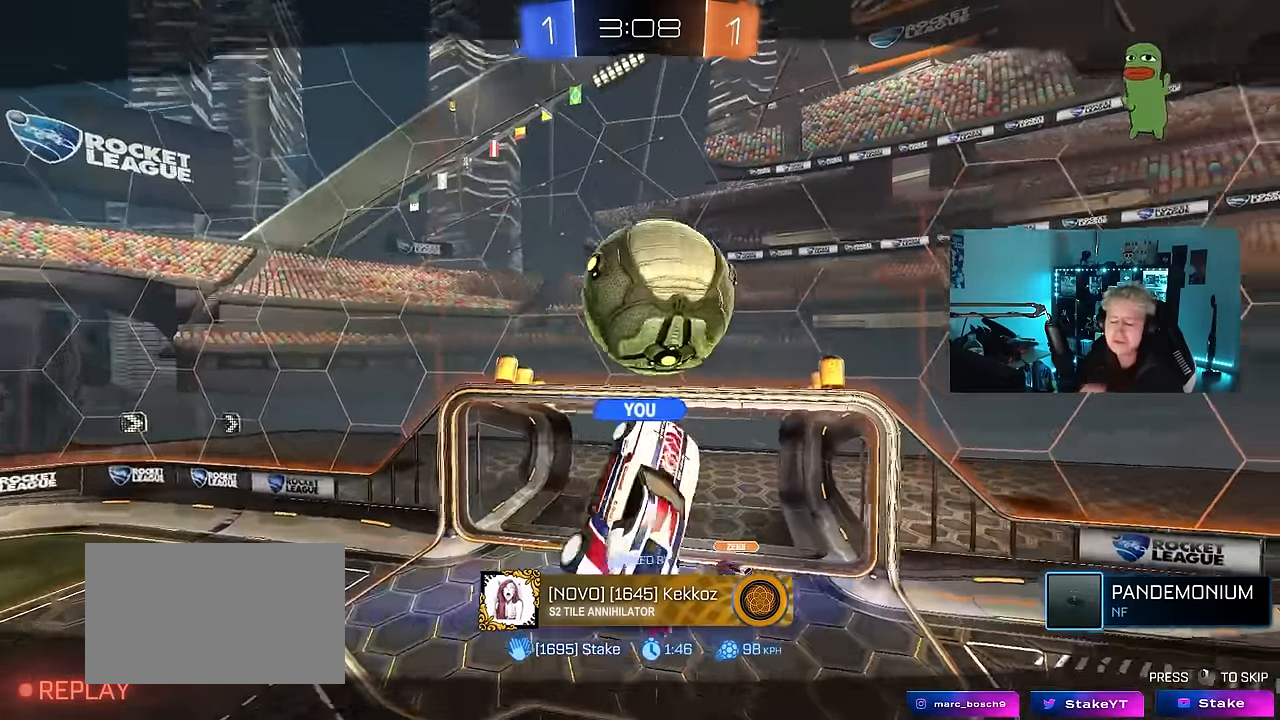
Gameplay with keyboard and mouse; each line is a JSON object with the keys and mouse buttons held at the frame after it. "events" lists presses ("down") and releases ("up") of "1", "2", "3", "4", "5", "a", "alt", "c", "caps_lock", "ctrl", "d", "e", "f", "g", "q", "r", "s", "shift", "space", "t", "tab", "v", "w", "x", "z", "mouse_left", "mouse_wheel" and "mouse_right" between this image and that frame as [ms after this image, input, new state], when the widget could be followed in between. "mouse_left", "mouse_wheel", "mouse_right" = the "left", "wheel", "right" buttons of the "mouse" list. No other keys are recorded. "wheel" means that the mouse wheel is clicked or scrolled. "mouse_move" is the direction in which the mouse moves at that frame (one of eight, or "still"), when it could be read.
{"keys": [], "mouse": [], "mouse_move": "up", "events": []}
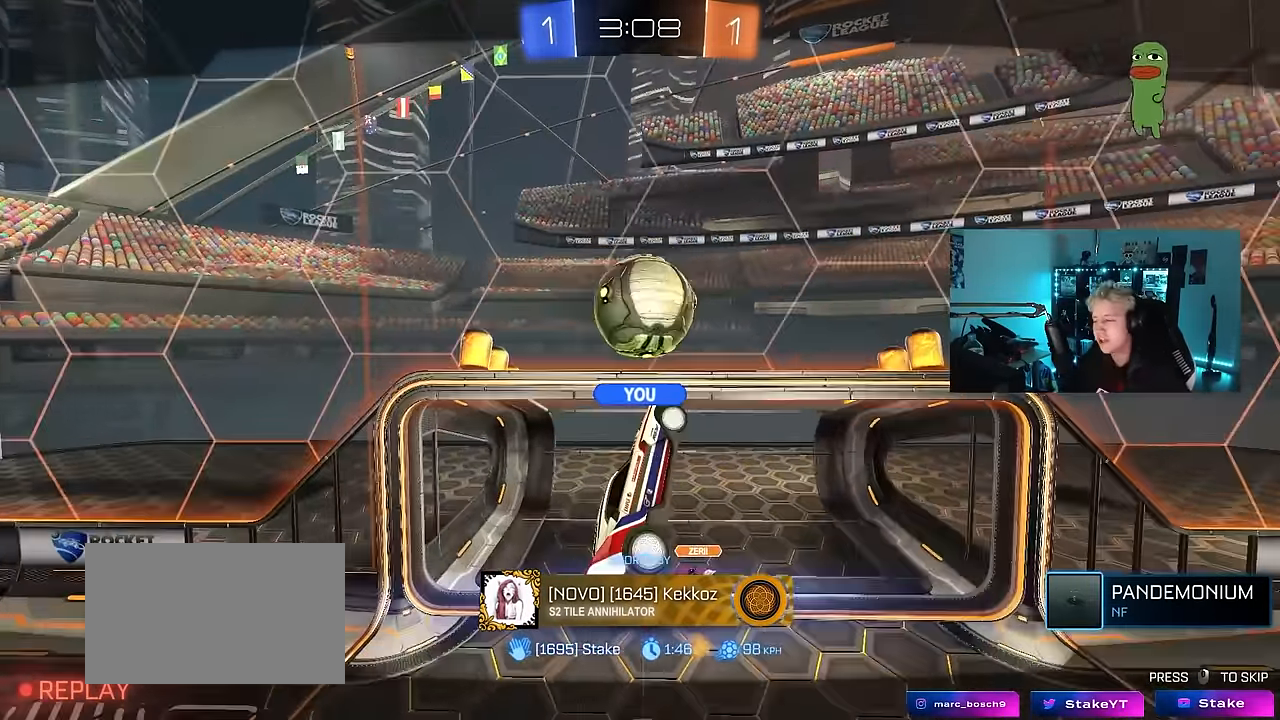
{"keys": [], "mouse": [], "mouse_move": "still", "events": []}
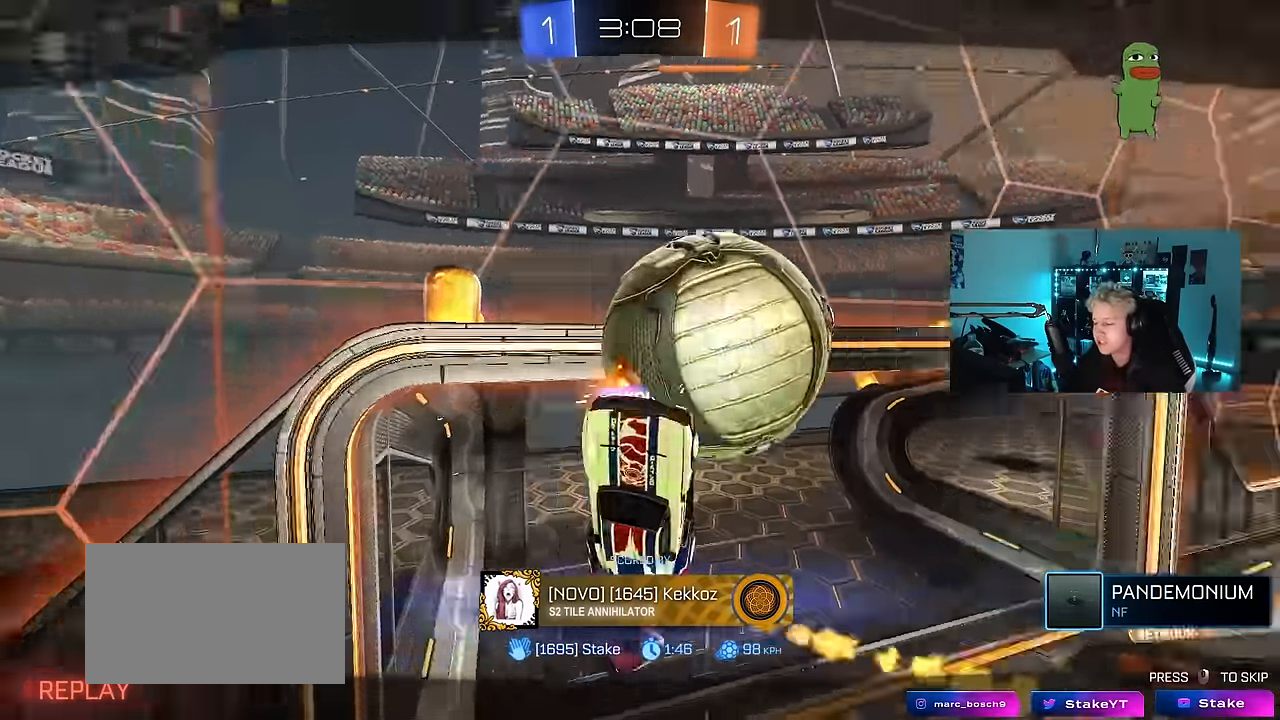
{"keys": [], "mouse": [], "mouse_move": "still", "events": []}
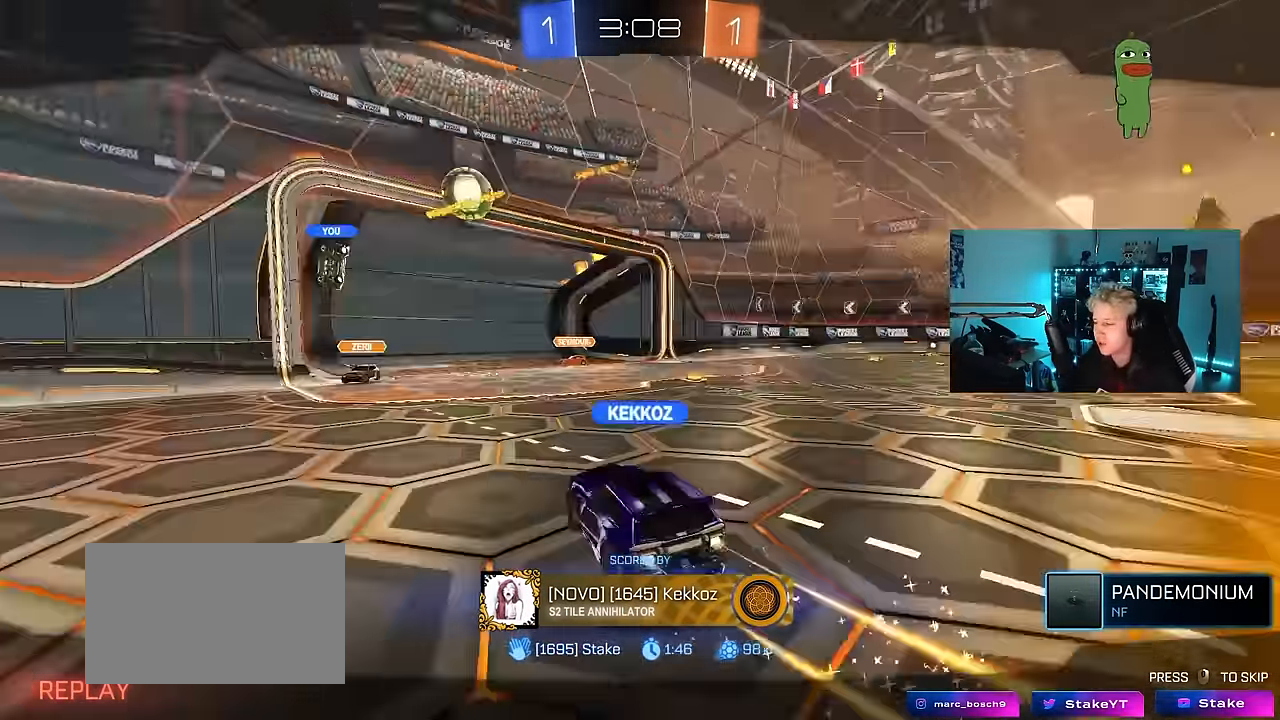
{"keys": [], "mouse": ["right"], "mouse_move": "still", "events": [[267, "mouse_right", "down"], [450, "mouse_right", "up"], [500, "mouse_right", "down"]]}
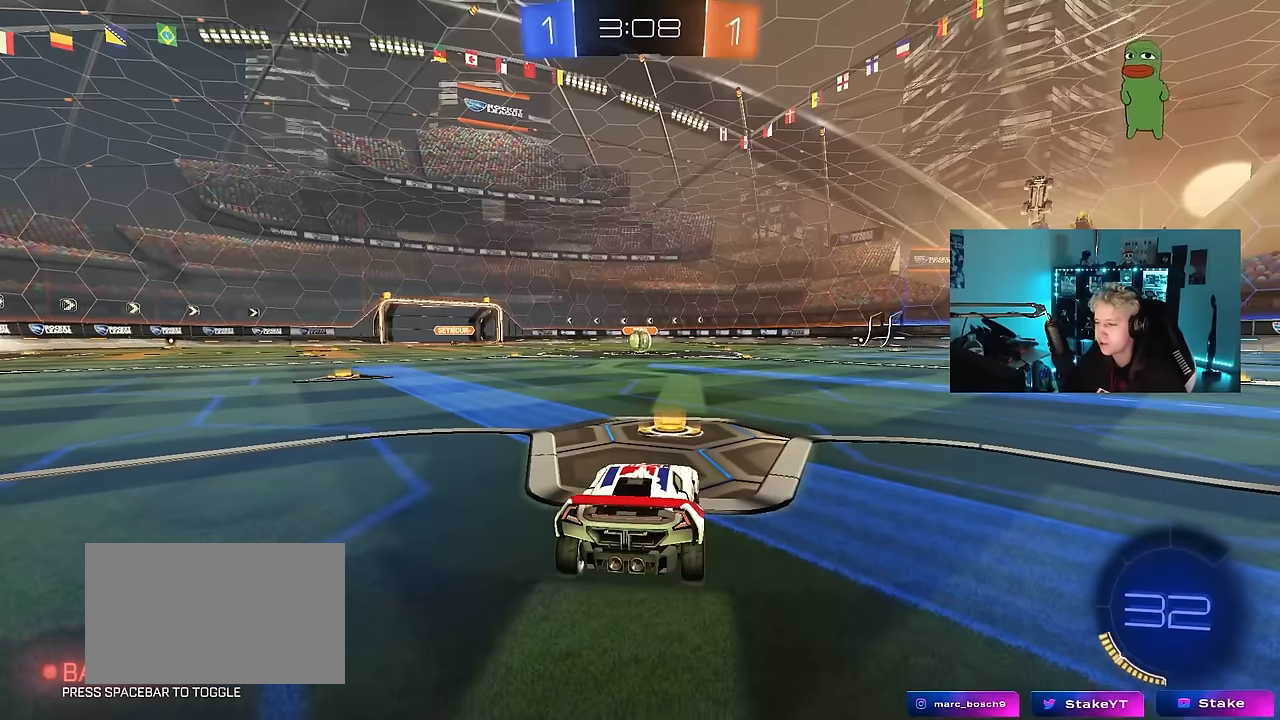
{"keys": [], "mouse": [], "mouse_move": "still", "events": [[183, "mouse_right", "up"]]}
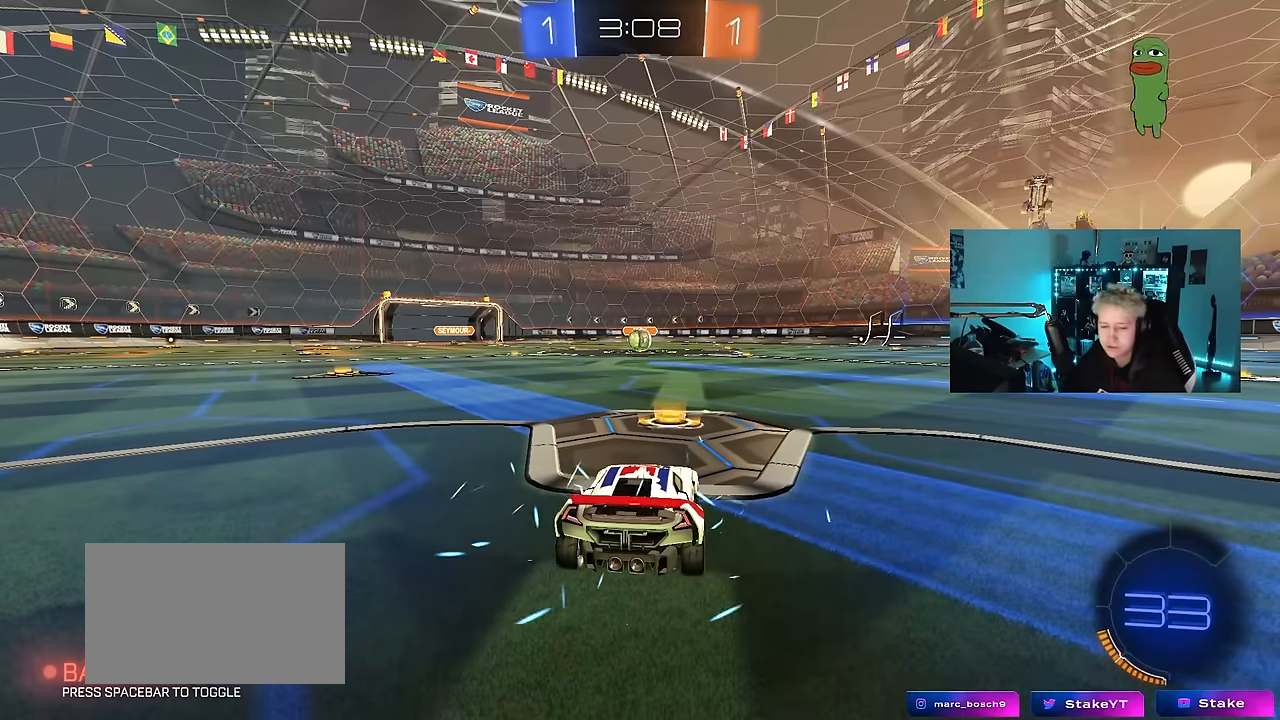
{"keys": [], "mouse": [], "mouse_move": "still", "events": []}
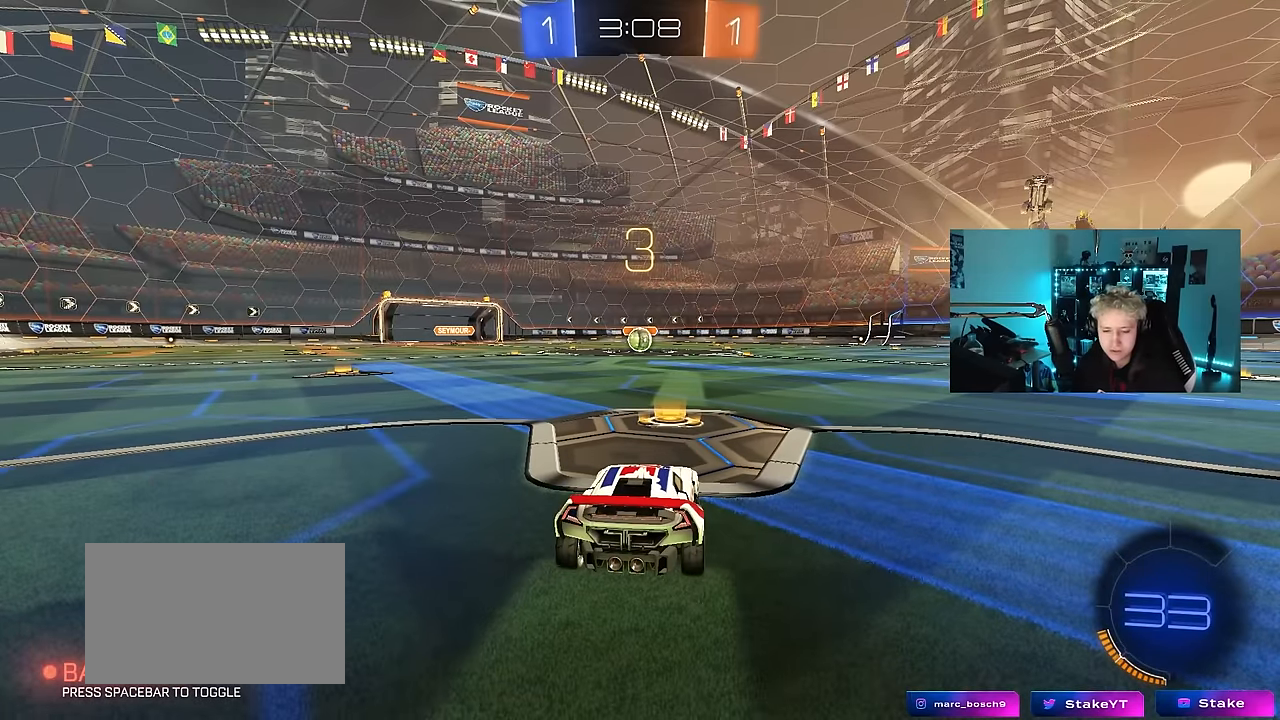
{"keys": [], "mouse": [], "mouse_move": "still", "events": []}
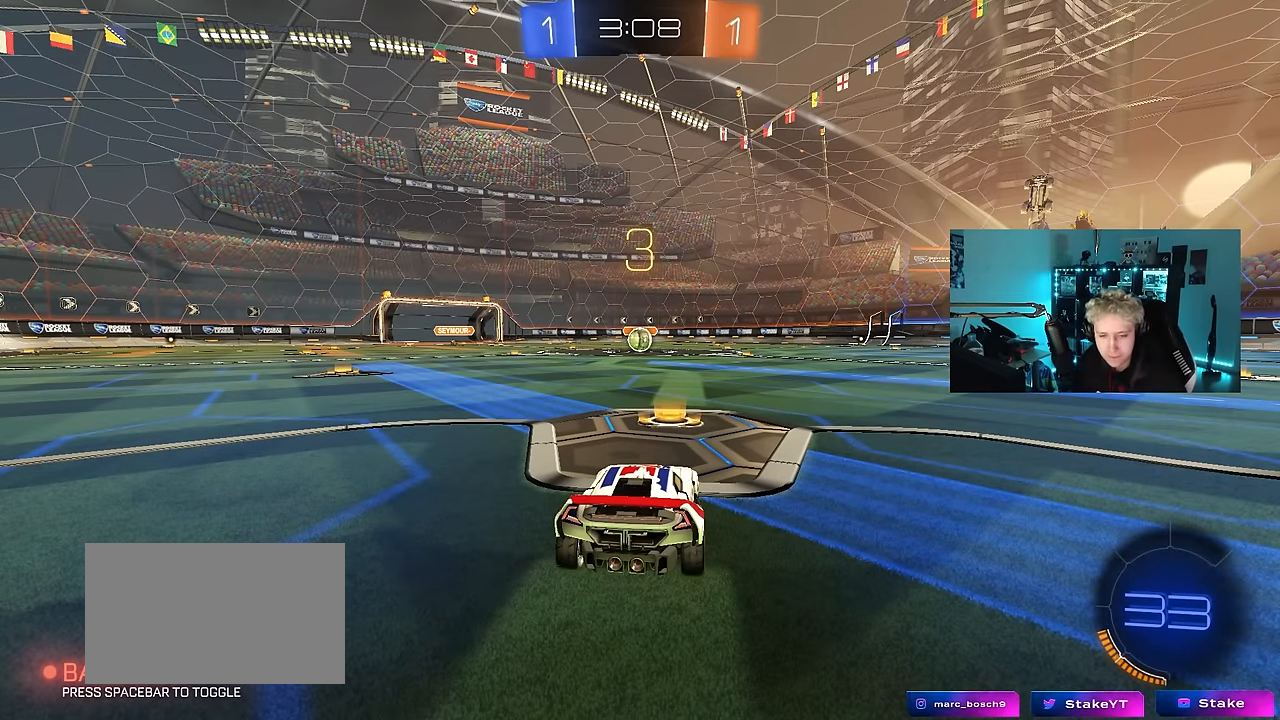
{"keys": [], "mouse": ["left"], "mouse_move": "up-right", "events": [[466, "mouse_left", "down"]]}
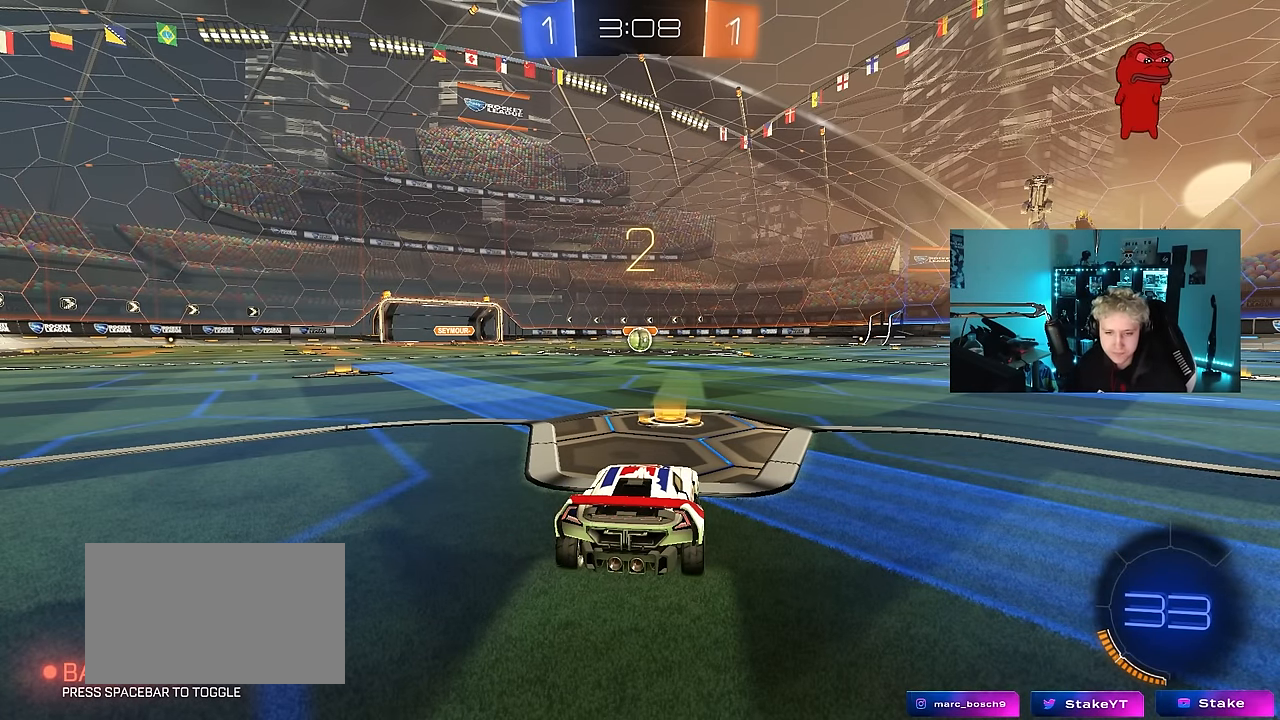
{"keys": ["tab"], "mouse": ["left"], "mouse_move": "left", "events": [[333, "tab", "down"]]}
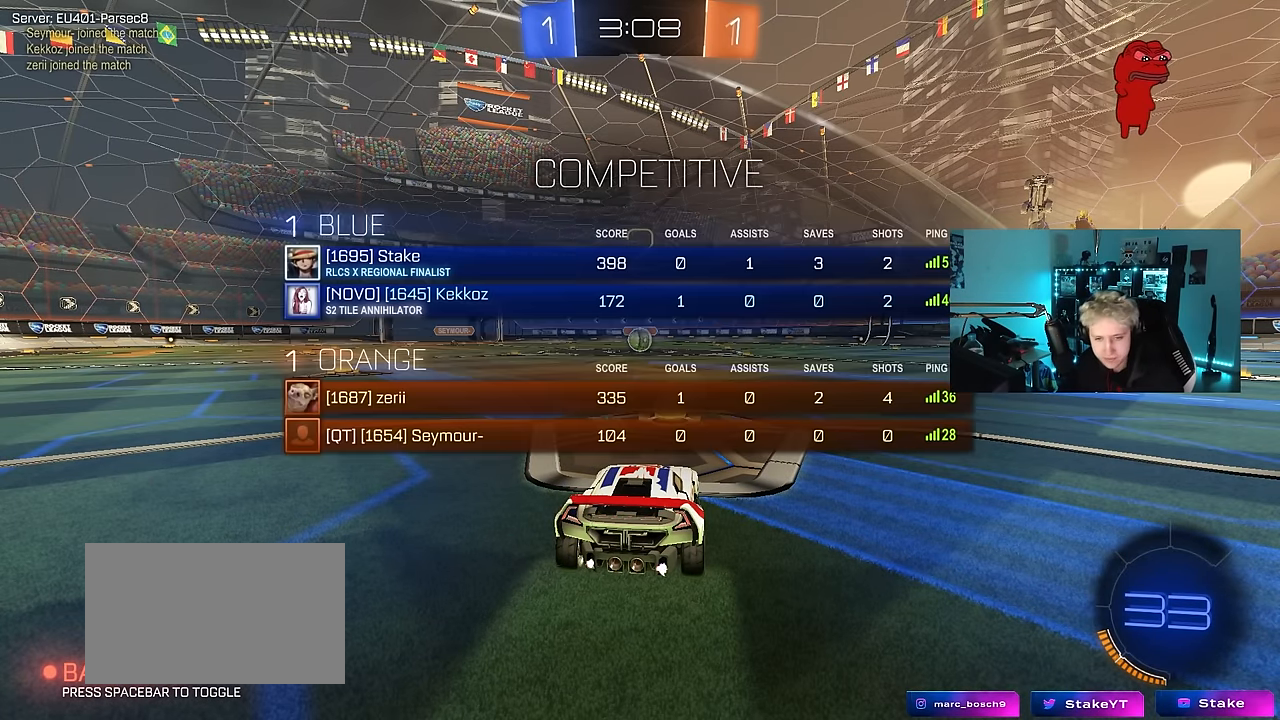
{"keys": ["space", "tab"], "mouse": ["left"], "mouse_move": "right", "events": [[166, "tab", "up"], [350, "tab", "down"], [500, "space", "down"]]}